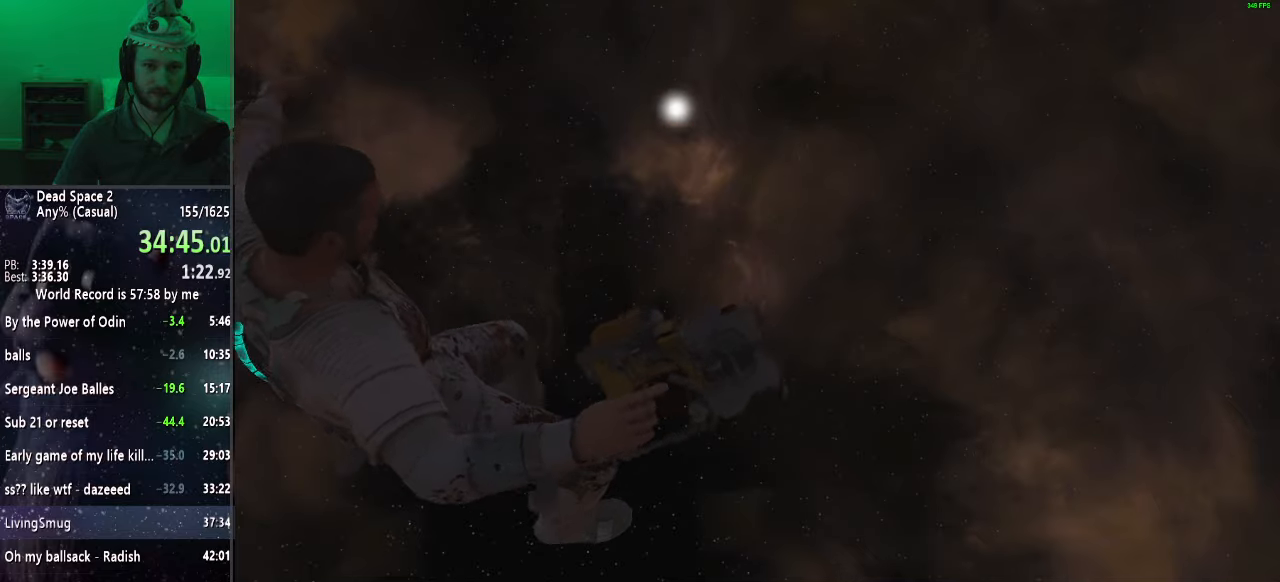
Gameplay with keyboard and mouse; each line is a JSON object with the keys and mouse buttons held at the frame after it. "events" lists presses ("down") and releases ("up") of "a", "alt", "c", "ctrl", "d", "e", "f", "q", "r", "s", "shift", "space", "tab", "v", "w", "x", "z", "mouse_left", "mouse_middle", "mouse_right", "mouse_wheel_up" and "mouse_wheel_down" between this image and that frame as [ms after this image, input, new state], when the widget could be followed in between. "mouse_left", "mouse_middle", "mouse_right", "mouse_wheel_up", "mouse_wheel_down" = the "left", "middle", "right", "wheel_up", "wheel_down" buttons of the "mouse" list. No other keys are recorded. Mouse movement is not recorded.
{"keys": [], "mouse": [], "events": []}
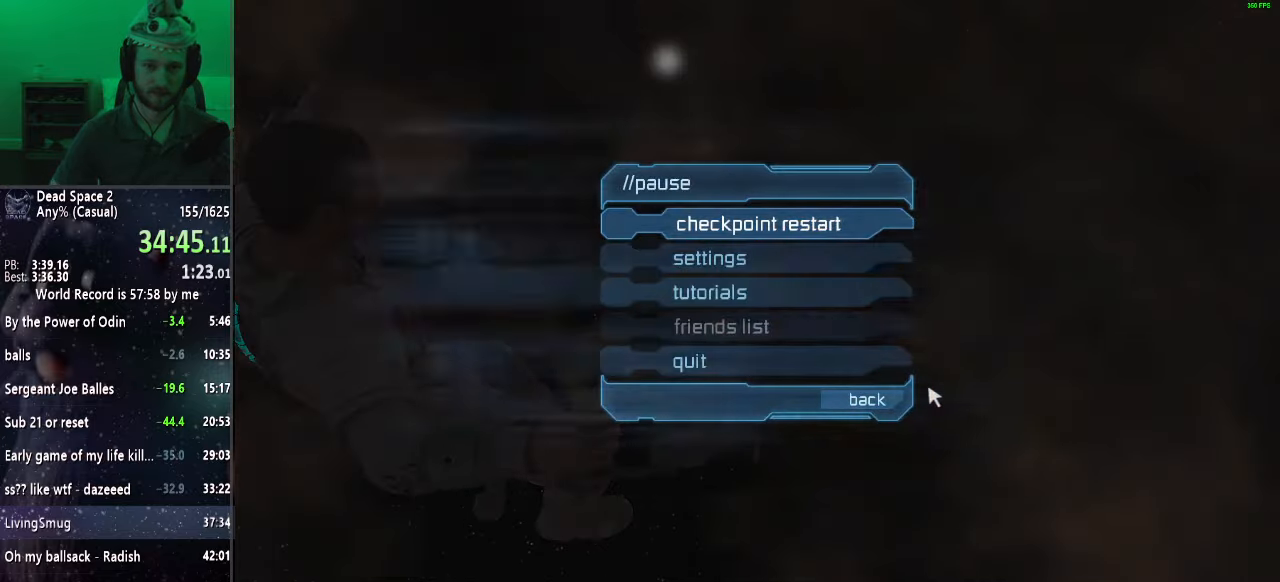
{"keys": [], "mouse": [], "events": []}
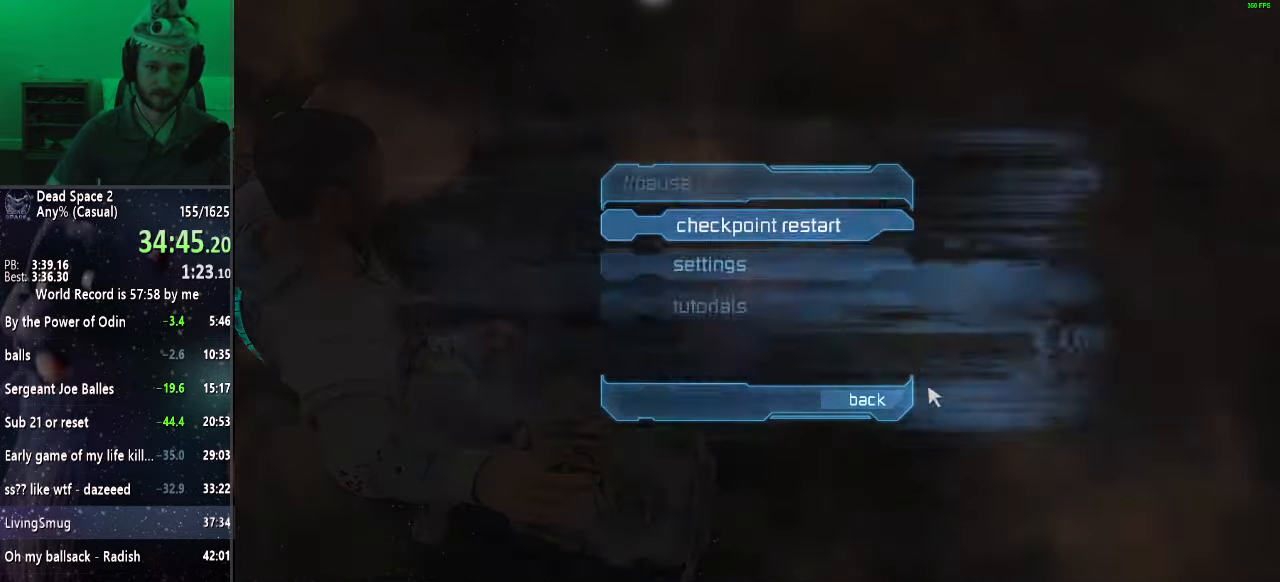
{"keys": [], "mouse": [], "events": []}
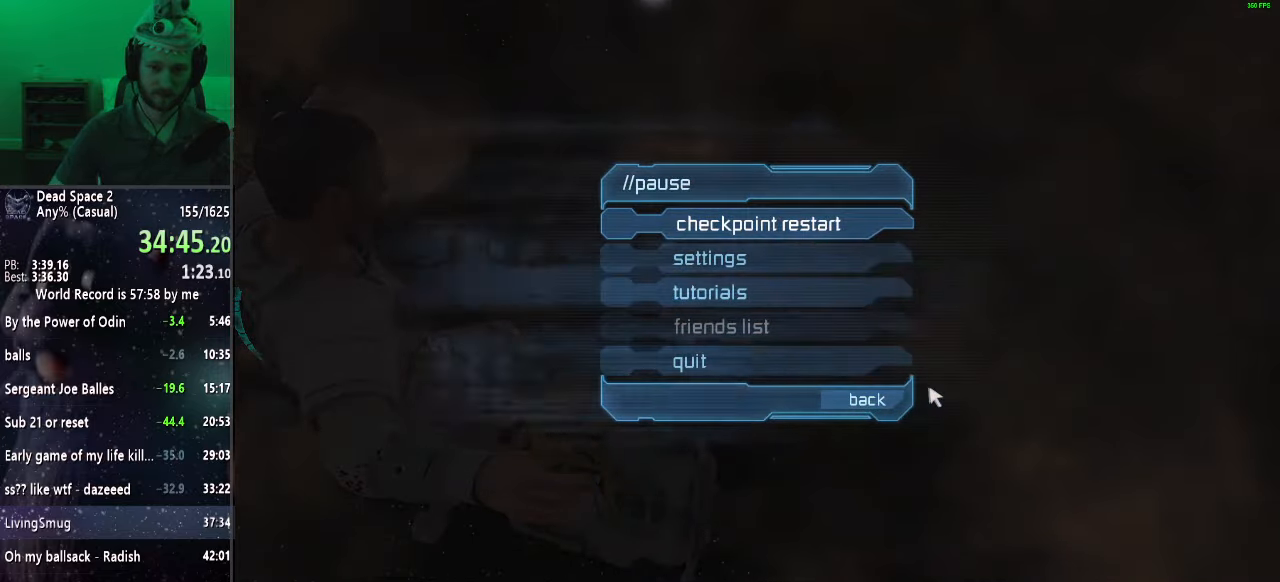
{"keys": [], "mouse": [], "events": []}
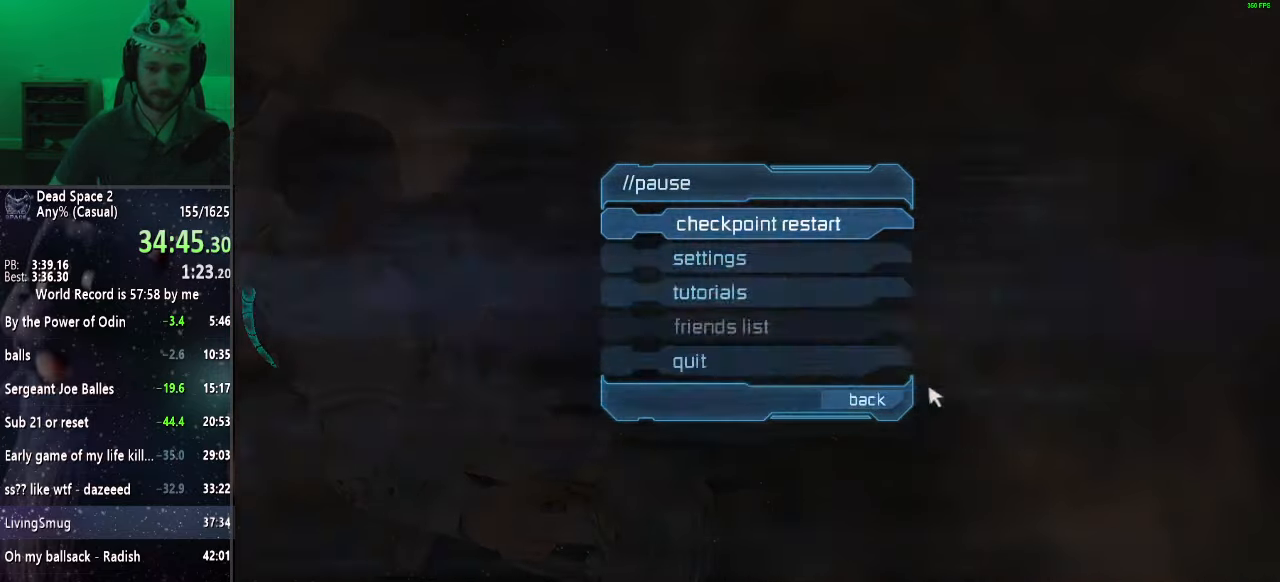
{"keys": [], "mouse": [], "events": []}
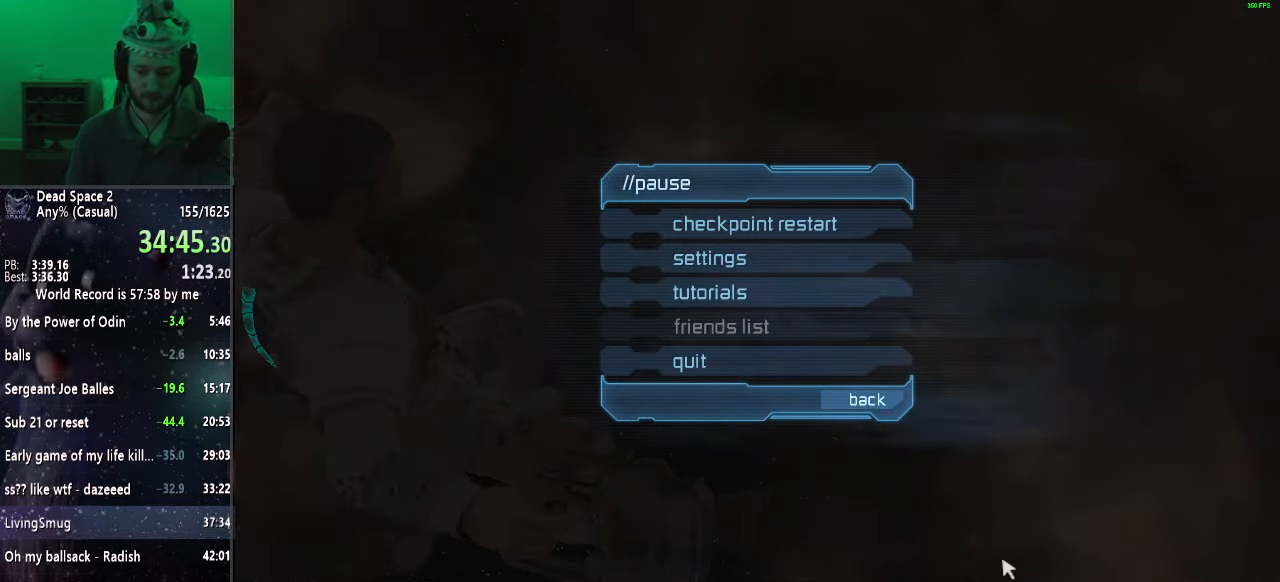
{"keys": [], "mouse": [], "events": []}
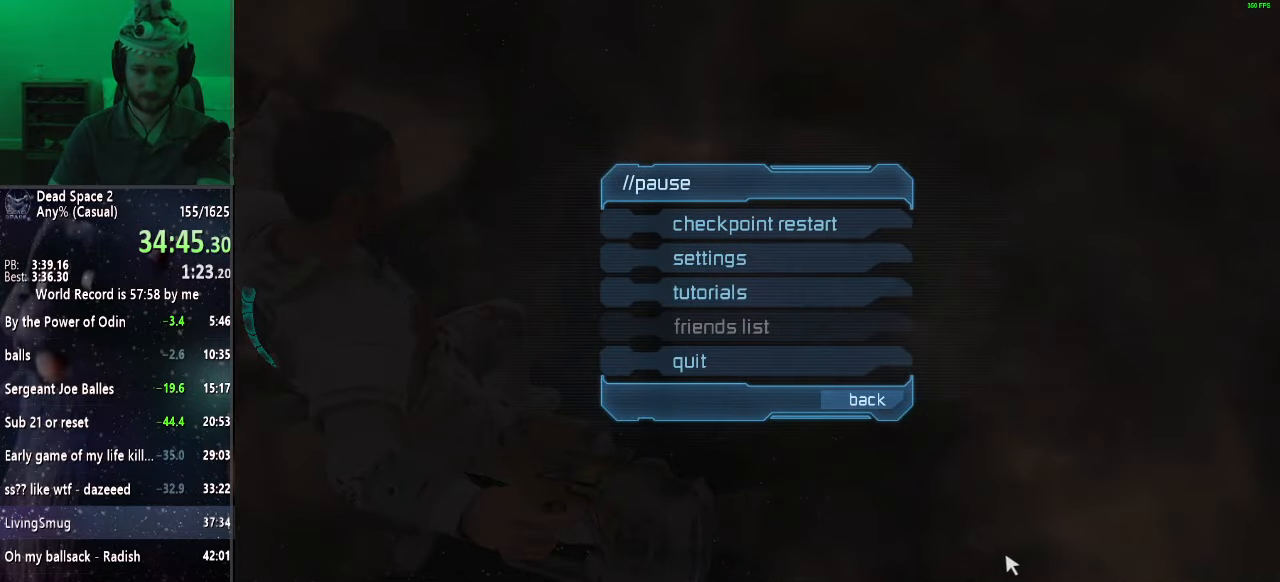
{"keys": [], "mouse": [], "events": [[117, "mouse_wheel_up", "down"], [450, "mouse_wheel_up", "up"]]}
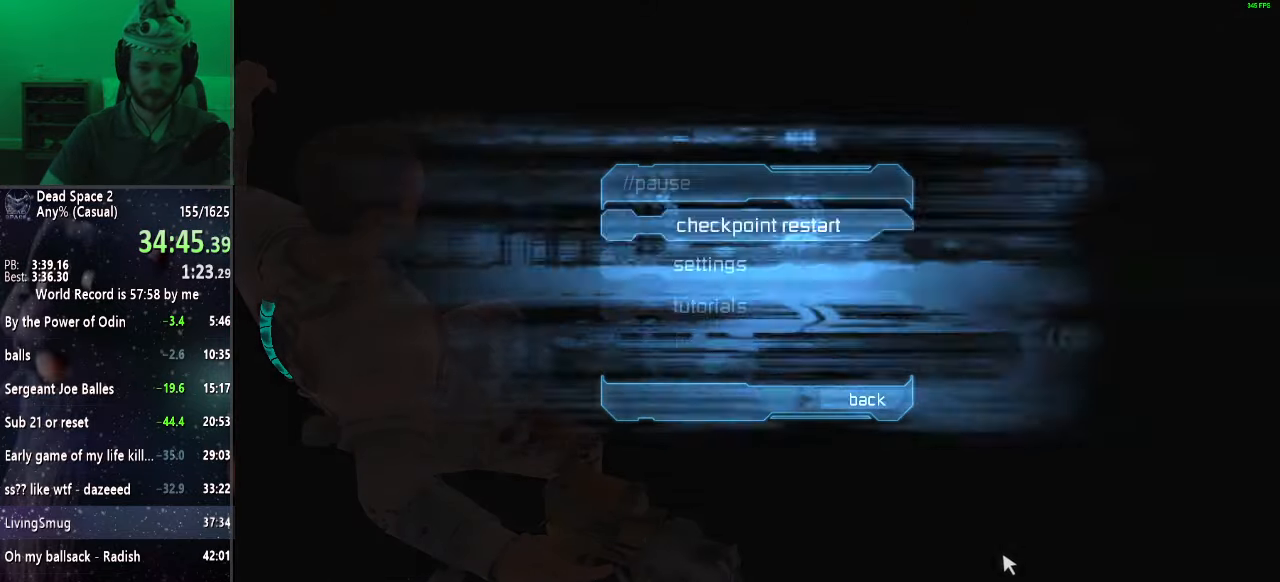
{"keys": [], "mouse": [], "events": [[233, "mouse_wheel_up", "down"], [433, "mouse_wheel_up", "up"]]}
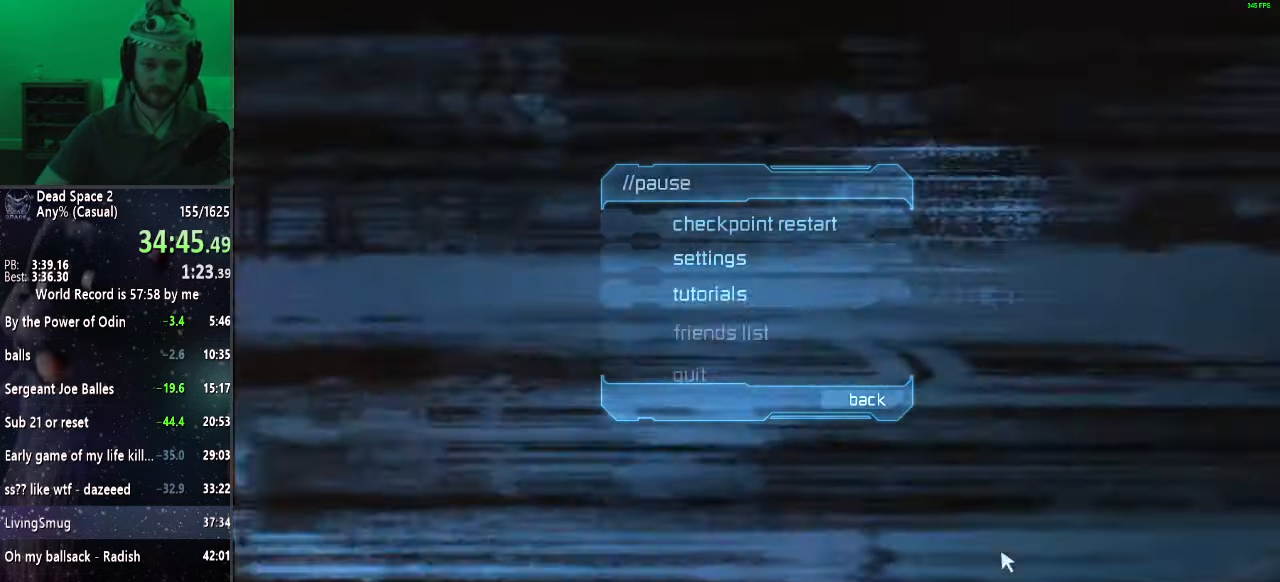
{"keys": [], "mouse": [], "events": []}
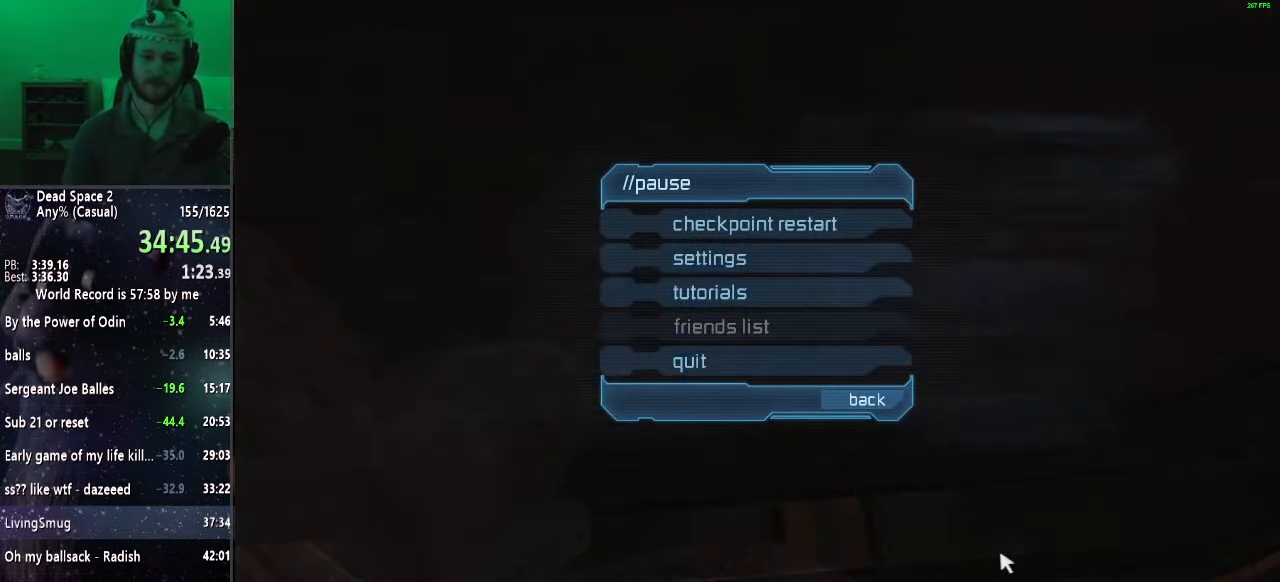
{"keys": [], "mouse": ["right"], "events": [[500, "mouse_right", "down"]]}
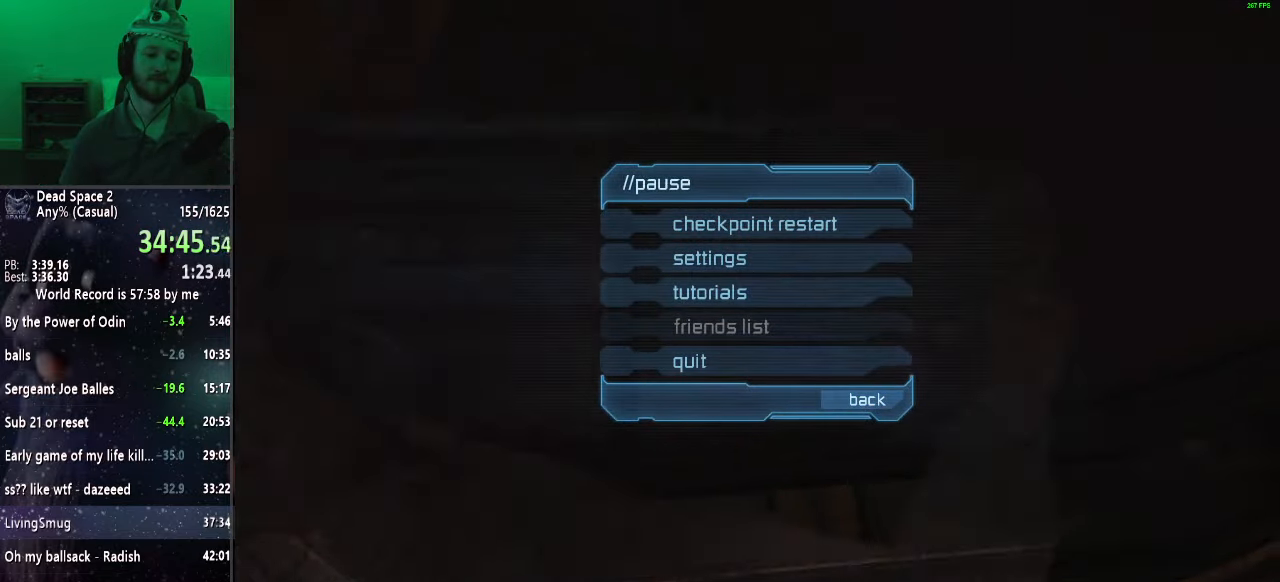
{"keys": ["shift", "w"], "mouse": [], "events": [[133, "w", "down"], [233, "mouse_right", "up"], [233, "shift", "down"]]}
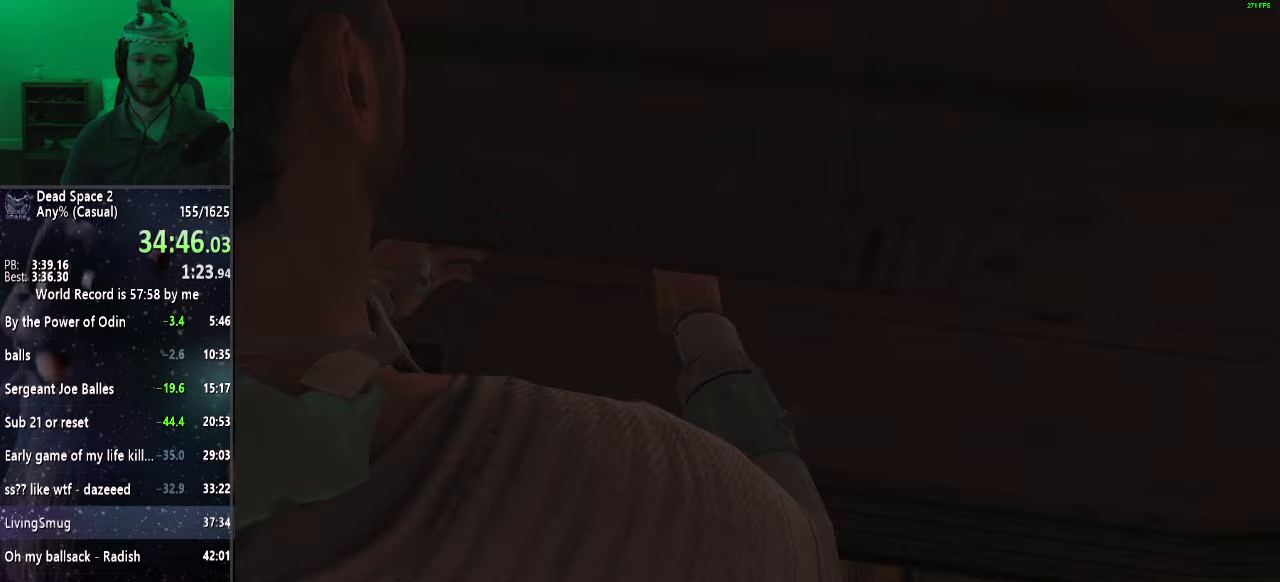
{"keys": ["shift", "w"], "mouse": [], "events": []}
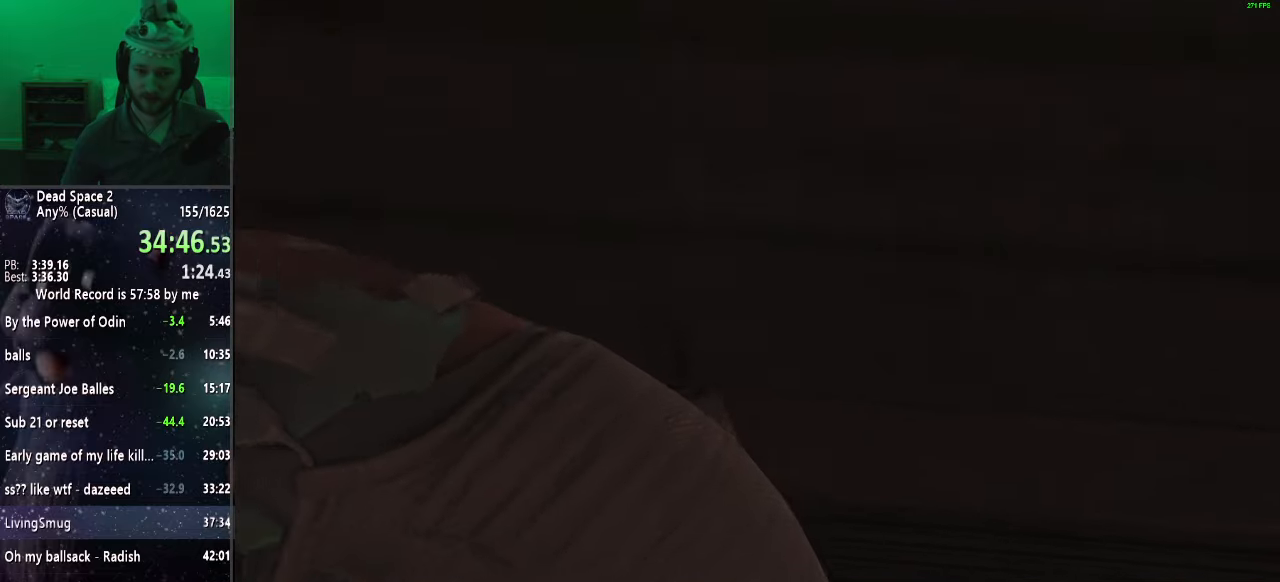
{"keys": ["shift", "w"], "mouse": [], "events": []}
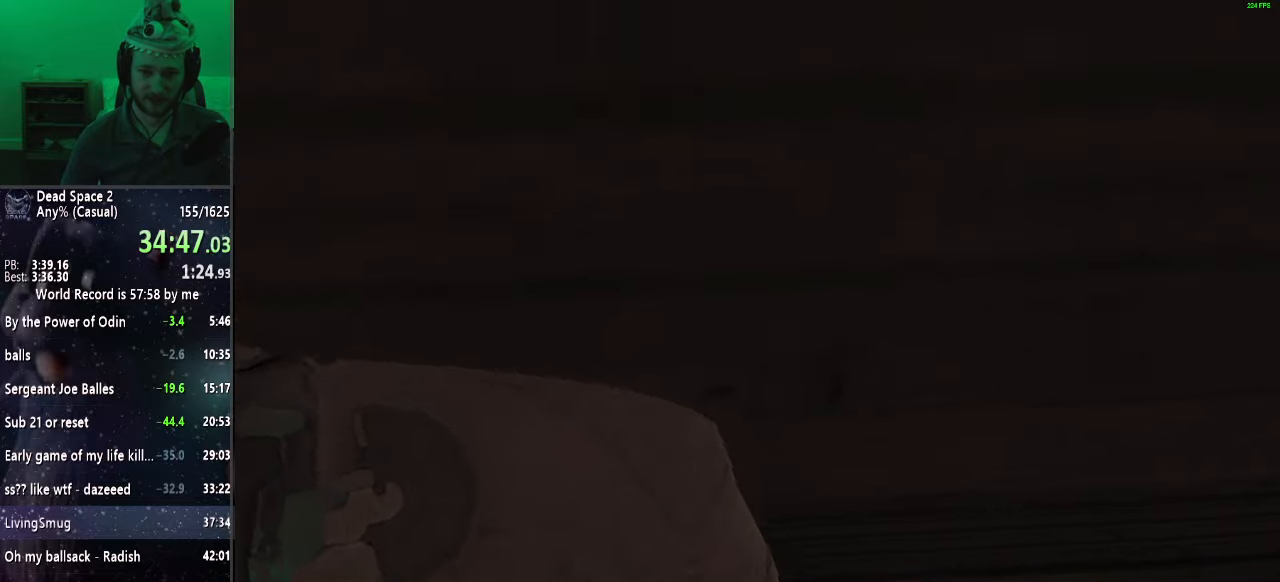
{"keys": ["shift", "w"], "mouse": [], "events": []}
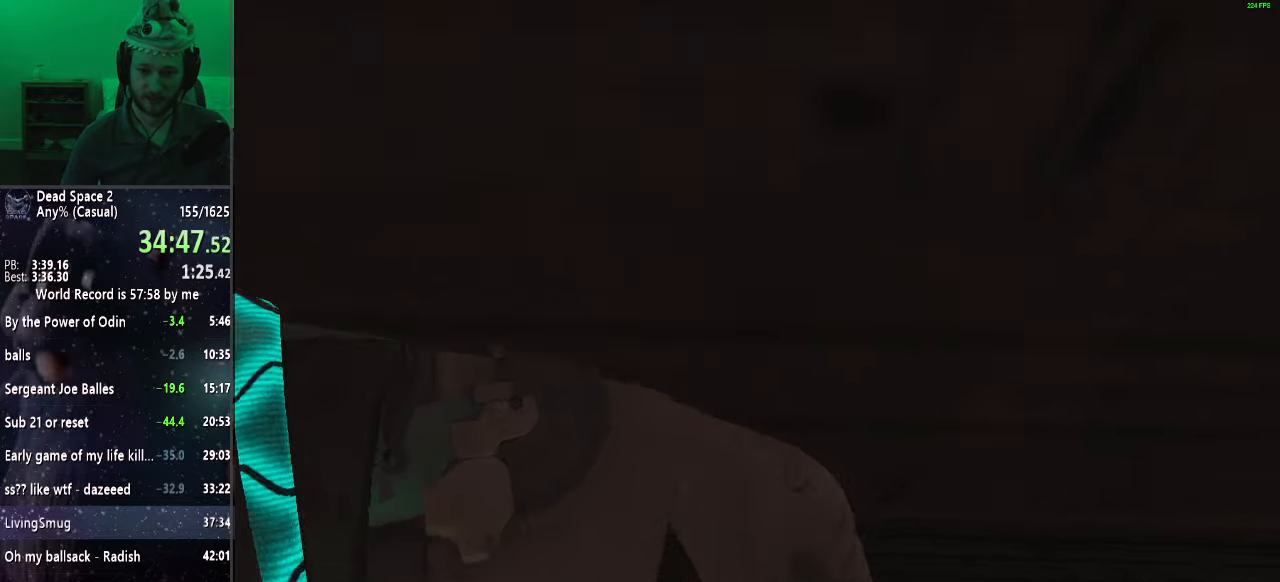
{"keys": ["shift", "w"], "mouse": [], "events": []}
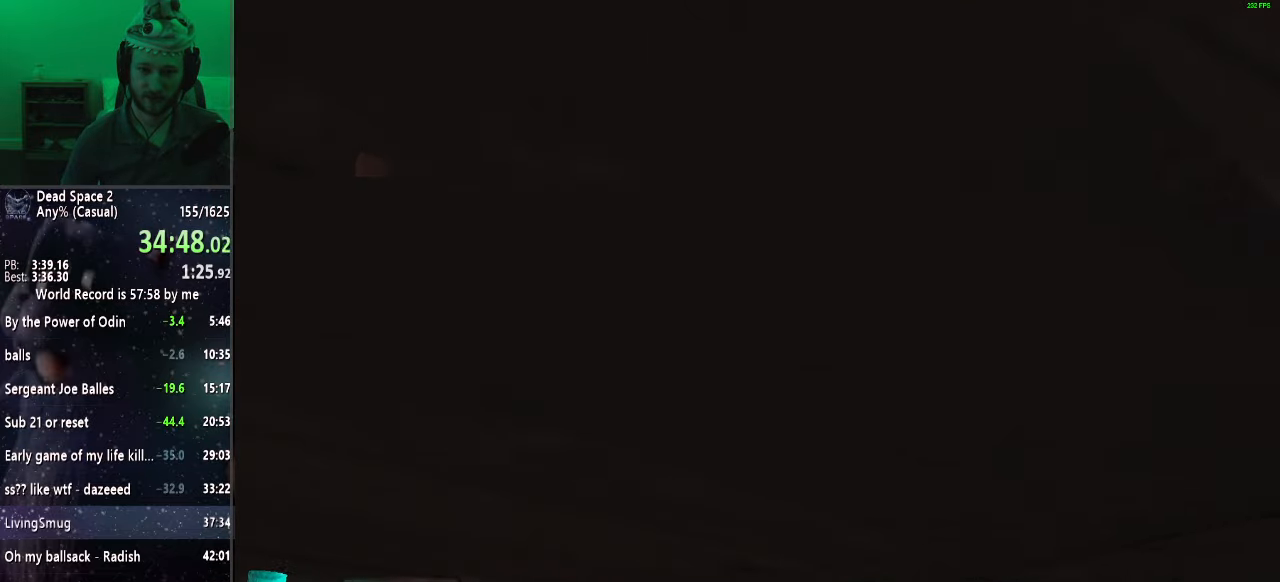
{"keys": ["shift", "w"], "mouse": [], "events": []}
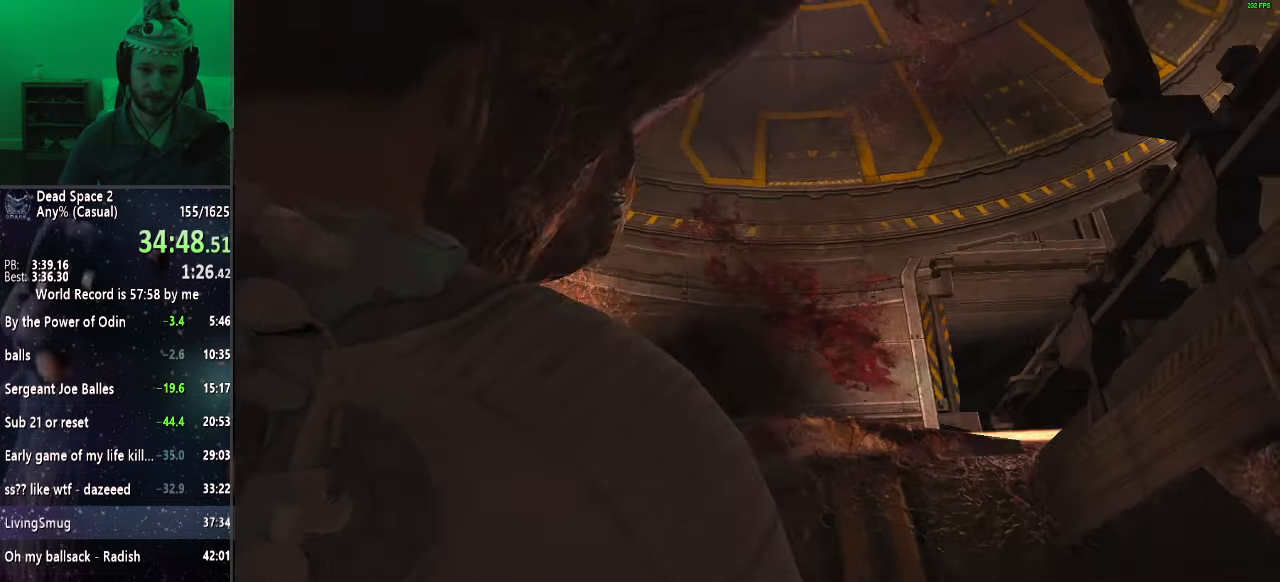
{"keys": ["w"], "mouse": [], "events": [[383, "shift", "up"]]}
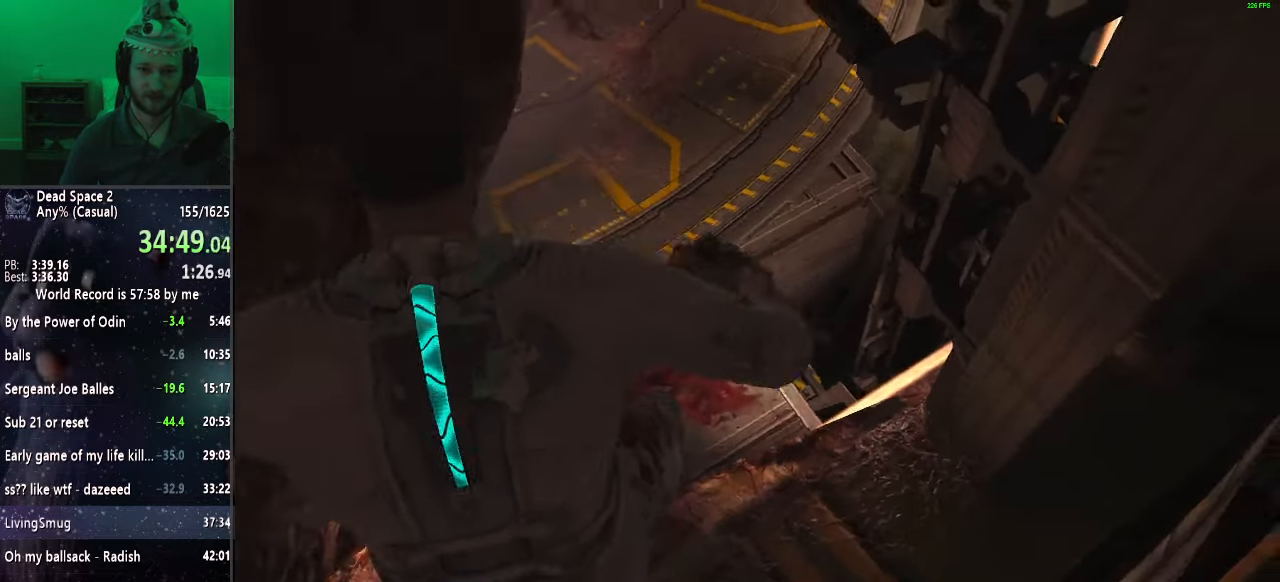
{"keys": ["w"], "mouse": [], "events": []}
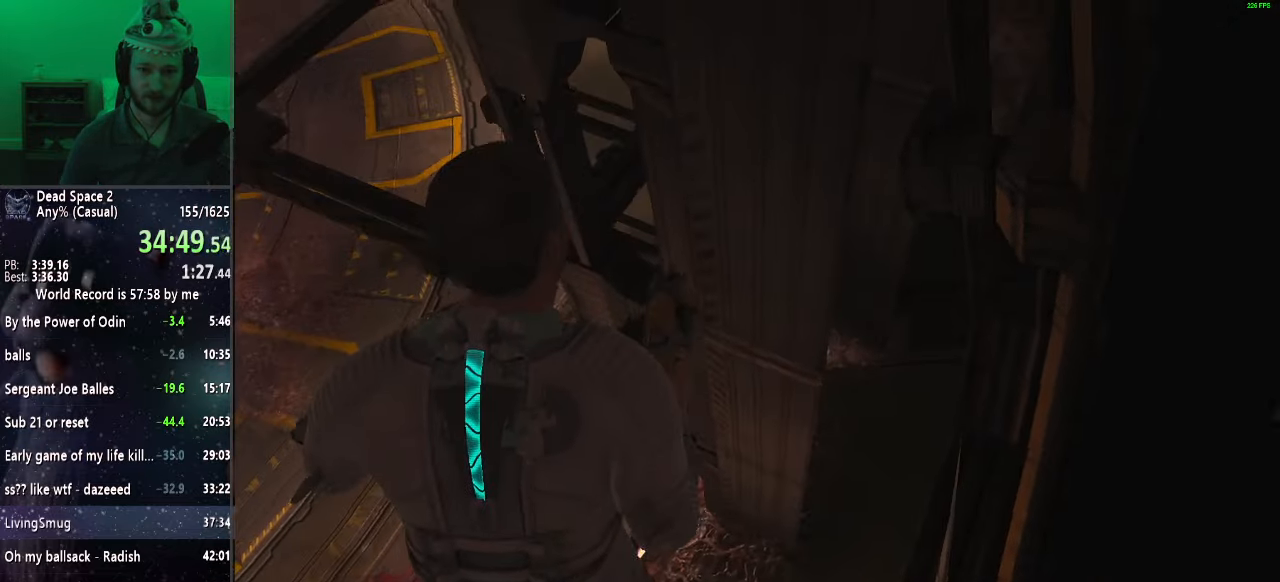
{"keys": ["w"], "mouse": [], "events": []}
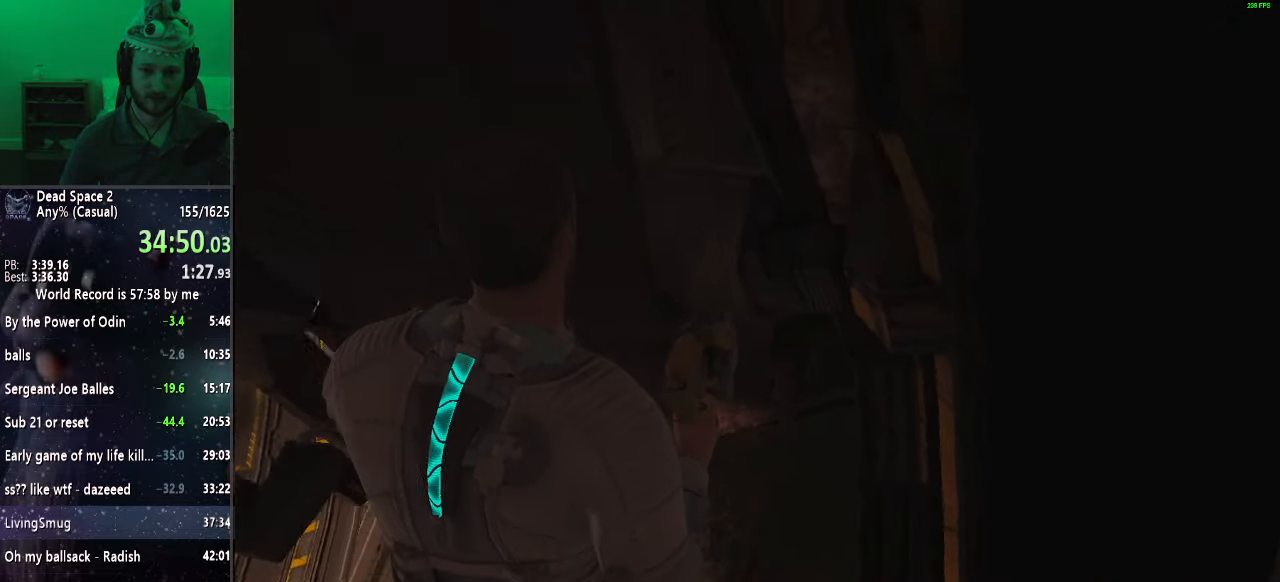
{"keys": ["w"], "mouse": [], "events": []}
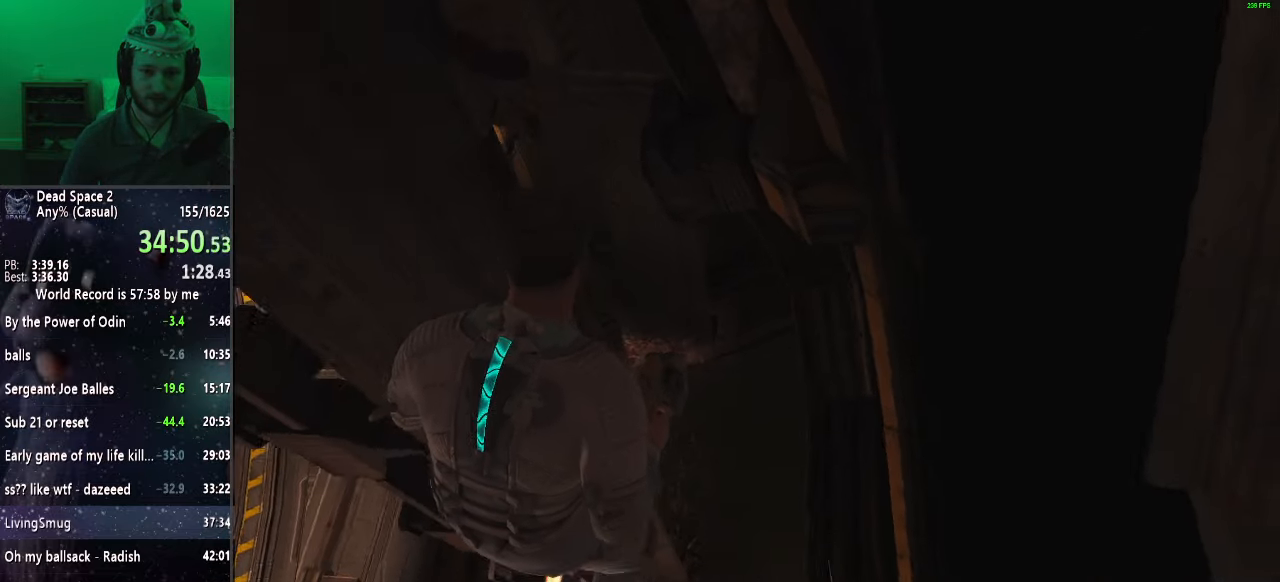
{"keys": ["shift", "w"], "mouse": [], "events": [[383, "shift", "down"]]}
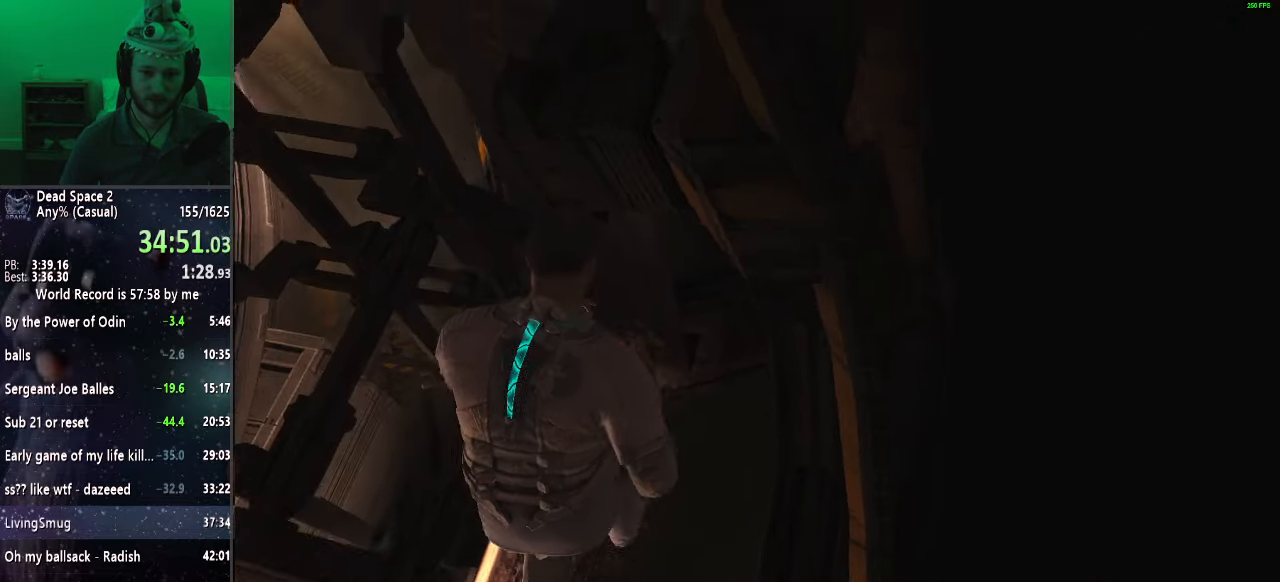
{"keys": ["w"], "mouse": [], "events": [[117, "shift", "up"]]}
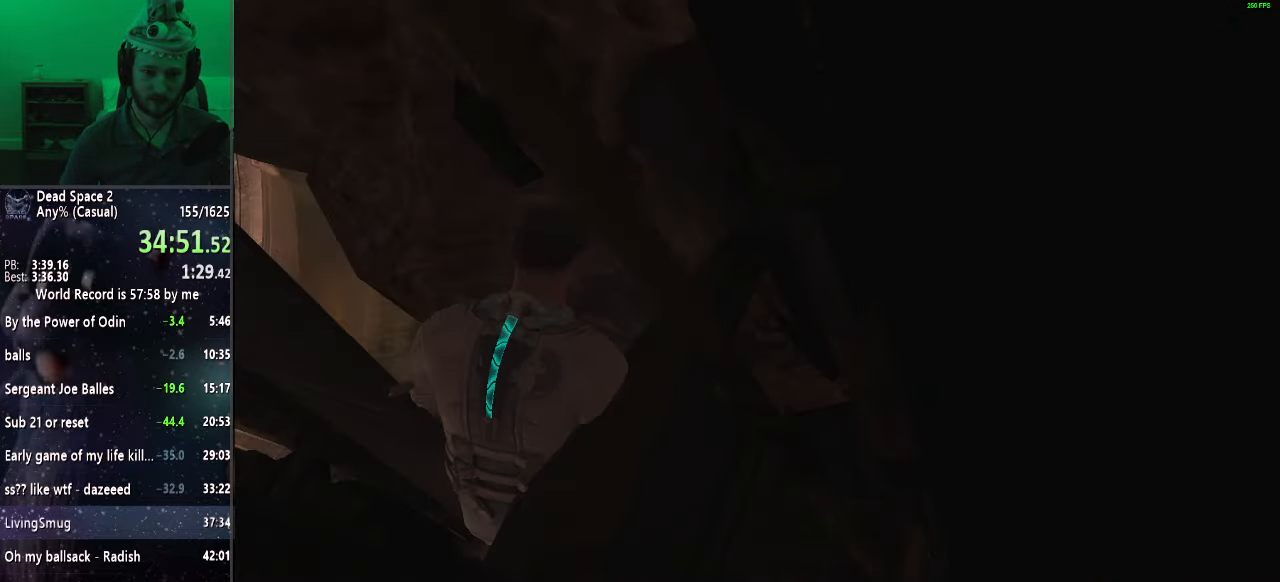
{"keys": ["shift", "w"], "mouse": [], "events": [[467, "shift", "down"]]}
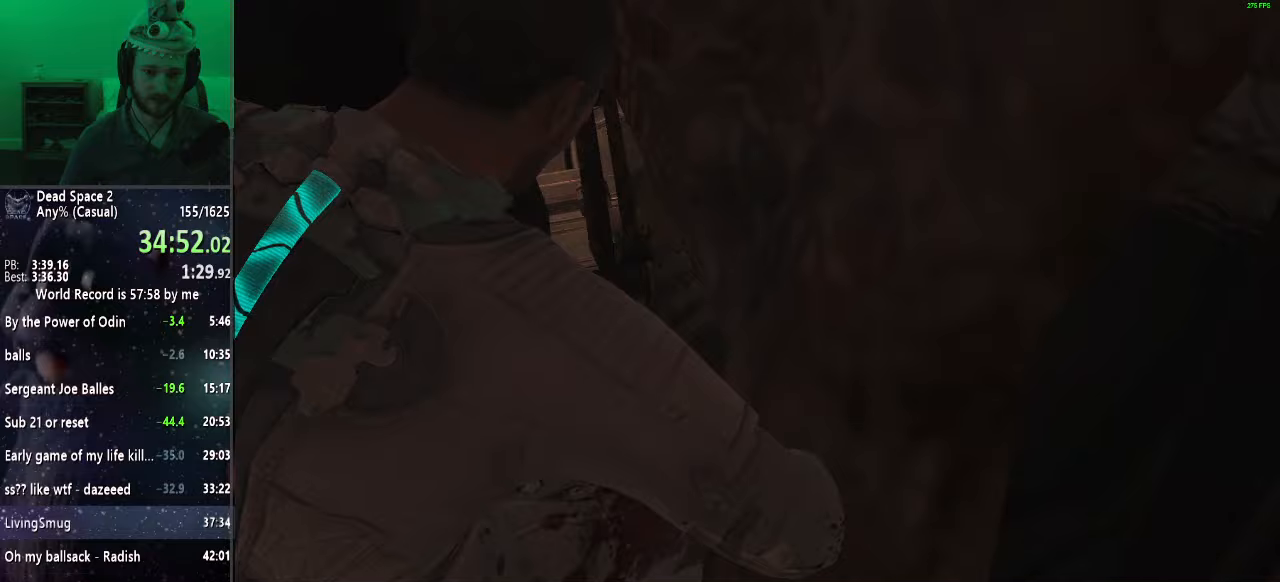
{"keys": ["shift", "w"], "mouse": [], "events": []}
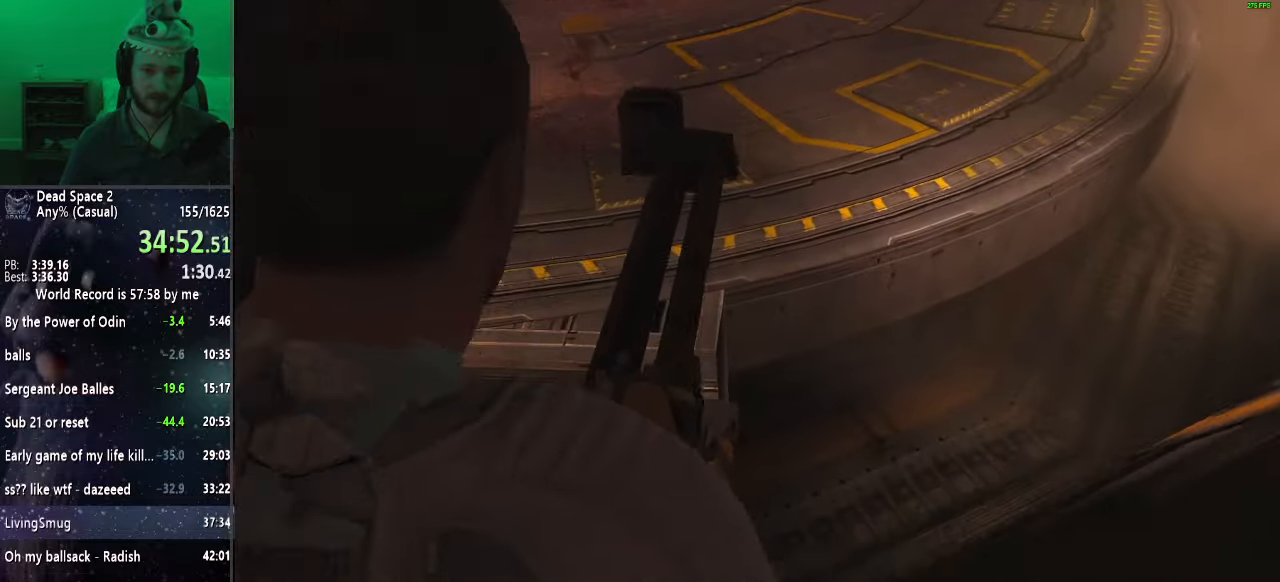
{"keys": ["shift", "w"], "mouse": [], "events": []}
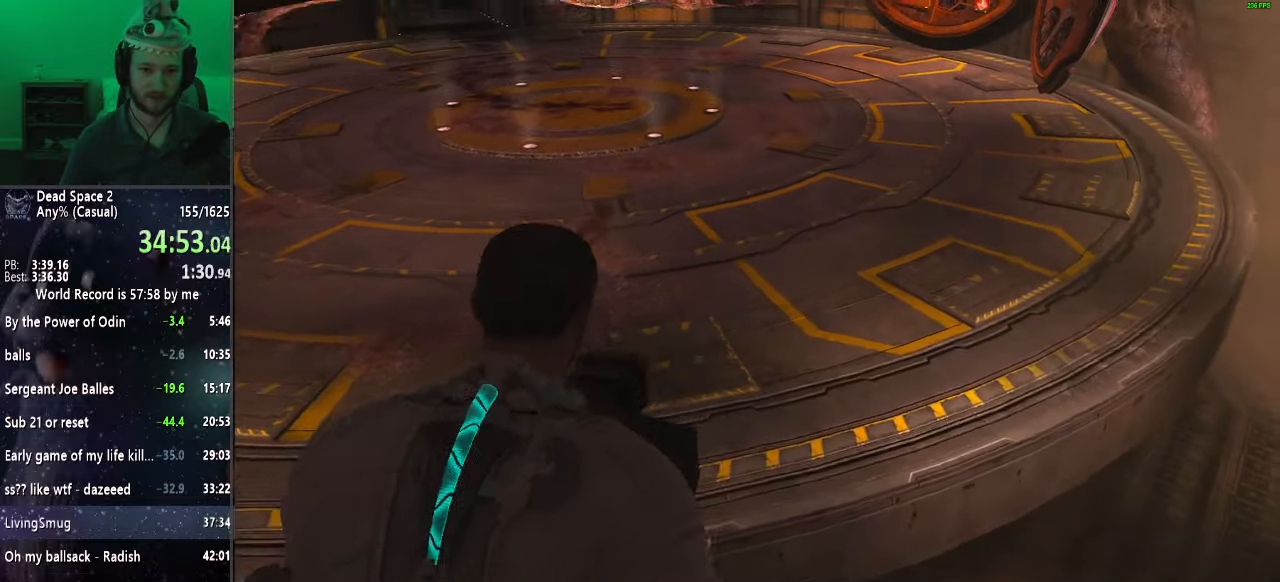
{"keys": ["shift", "w"], "mouse": [], "events": []}
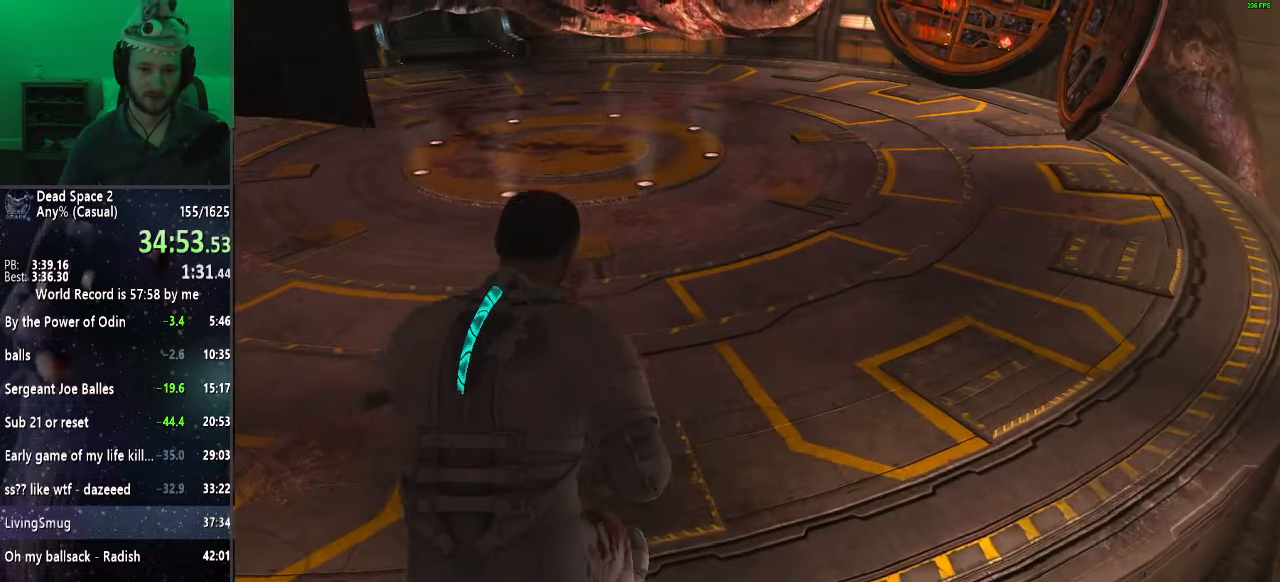
{"keys": ["shift", "space", "w"], "mouse": ["right"], "events": [[333, "mouse_right", "down"], [433, "space", "down"]]}
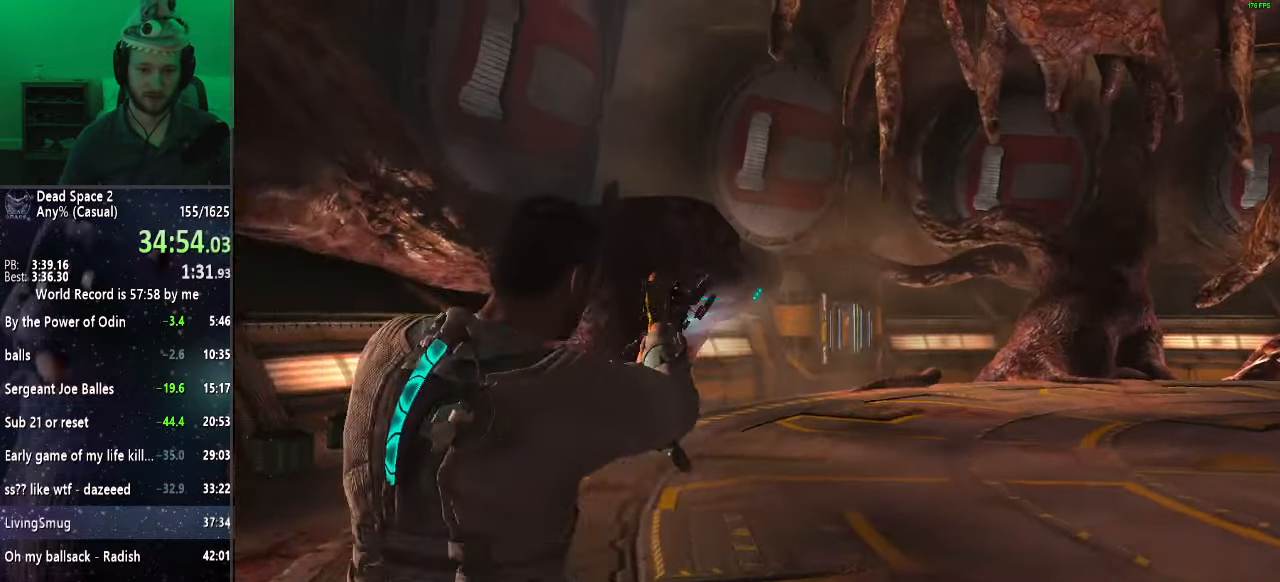
{"keys": ["shift"], "mouse": ["right"], "events": [[33, "space", "up"], [367, "f", "down"], [367, "w", "up"], [417, "f", "up"]]}